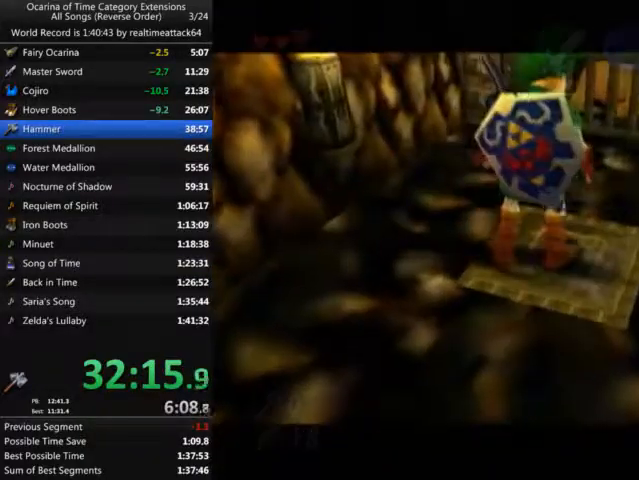
Gameplay with a controller (Nintendo layout); each line is a JSON object with the inputs held at the frame after it. "button_events" lists button changes between this image and that frame as [ms after this image, input, new state], when the widget could be followed in between (sticks are given only as held states). Not read: A L3 R3 START Y Z.
{"buttons": [], "left_stick": "center", "right_stick": "center", "button_events": []}
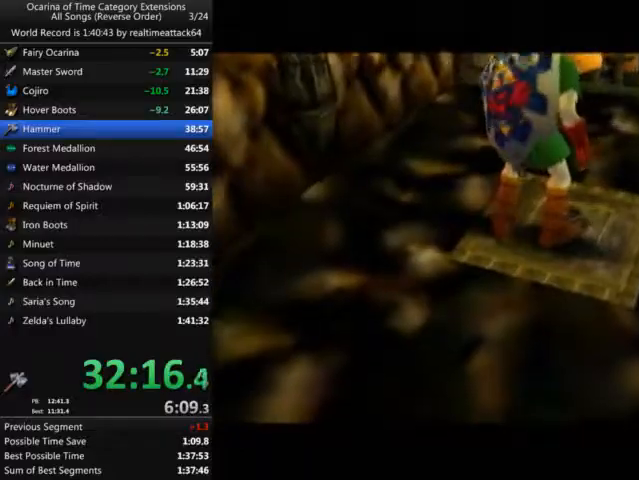
{"buttons": [], "left_stick": "center", "right_stick": "center", "button_events": []}
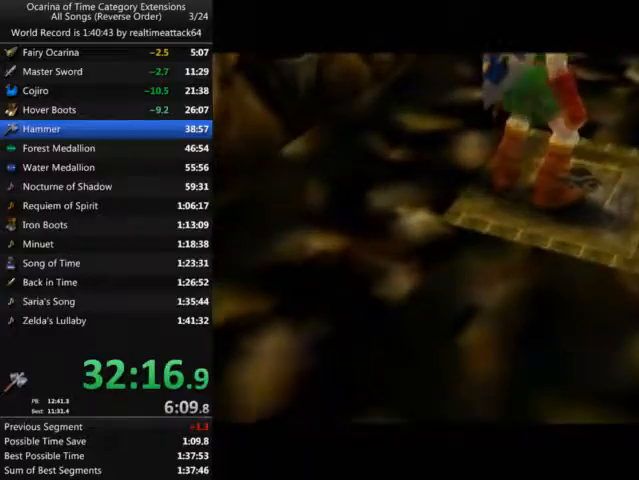
{"buttons": [], "left_stick": "up", "right_stick": "center", "button_events": []}
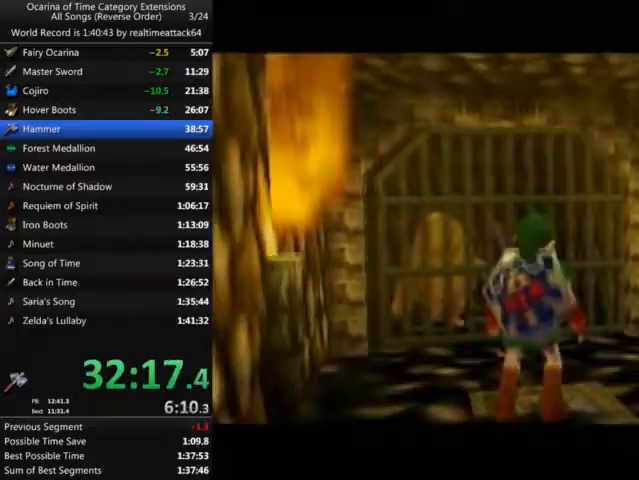
{"buttons": [], "left_stick": "up", "right_stick": "center", "button_events": []}
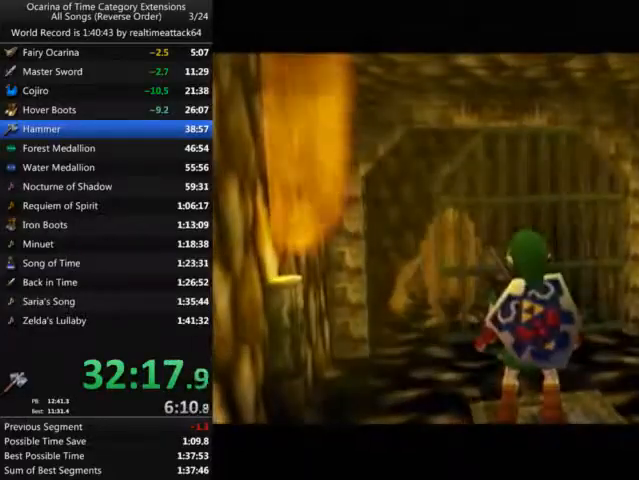
{"buttons": [], "left_stick": "up", "right_stick": "center", "button_events": []}
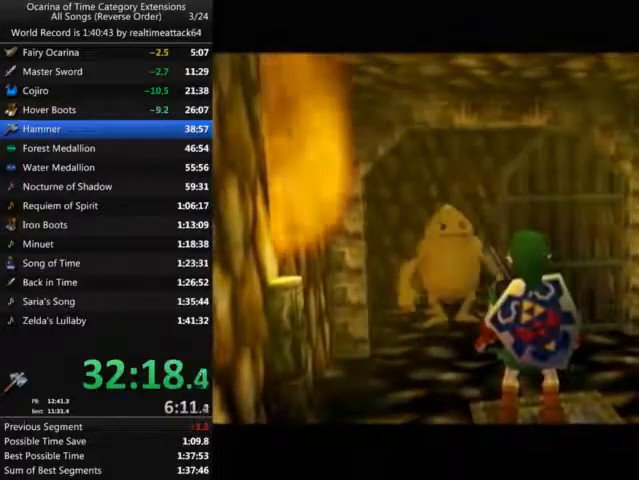
{"buttons": [], "left_stick": "up", "right_stick": "center", "button_events": []}
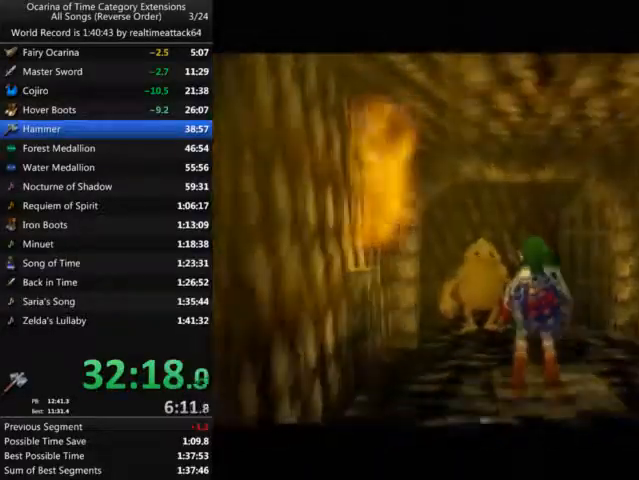
{"buttons": [], "left_stick": "up", "right_stick": "center", "button_events": []}
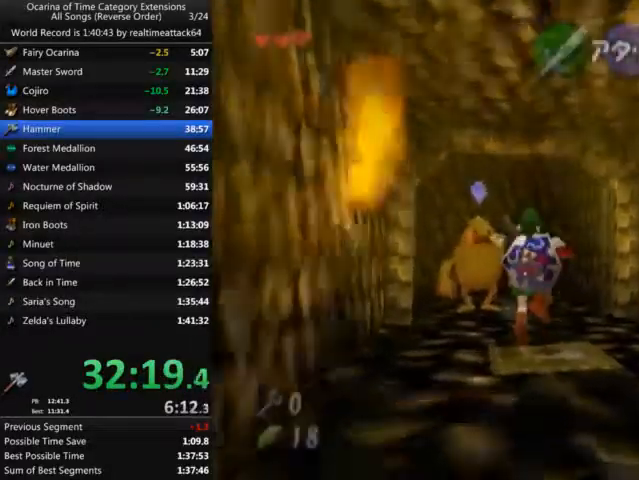
{"buttons": ["B"], "left_stick": "up-left", "right_stick": "center", "button_events": [[200, "B", "down"], [267, "X", "down"], [334, "X", "up"]]}
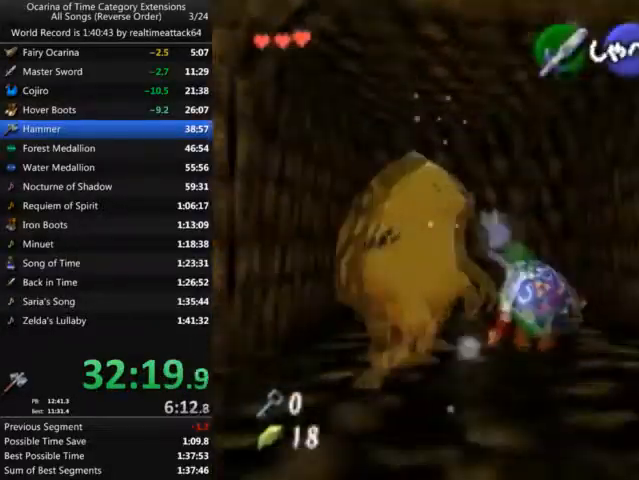
{"buttons": [], "left_stick": "center", "right_stick": "center", "button_events": [[66, "B", "up"], [100, "X", "down"], [267, "X", "up"]]}
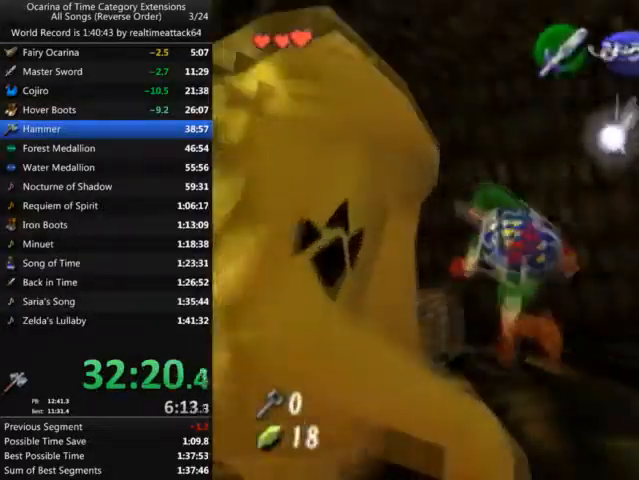
{"buttons": [], "left_stick": "down", "right_stick": "center", "button_events": [[267, "L1", "down"], [300, "R1", "down"], [334, "B", "down"], [367, "L1", "up"], [367, "R1", "up"], [367, "X", "down"], [434, "B", "up"], [434, "X", "up"]]}
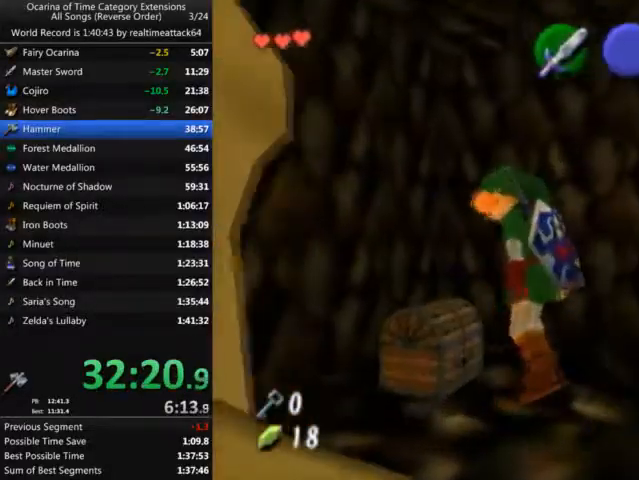
{"buttons": [], "left_stick": "down", "right_stick": "center", "button_events": []}
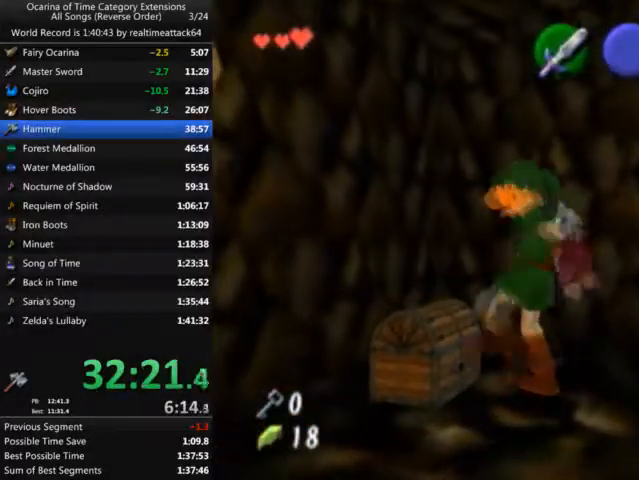
{"buttons": [], "left_stick": "down", "right_stick": "center", "button_events": []}
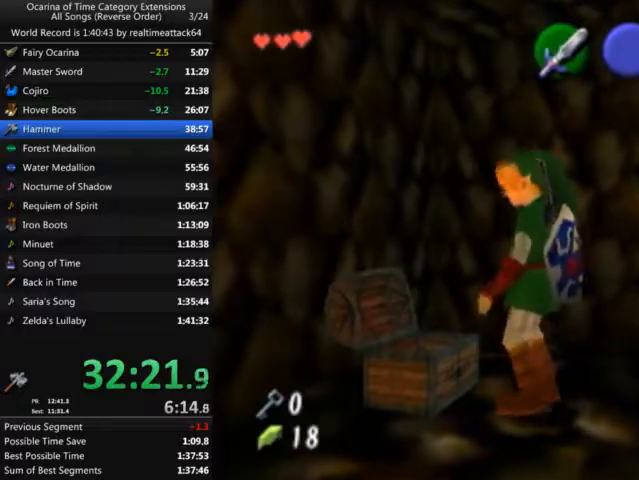
{"buttons": [], "left_stick": "down", "right_stick": "center", "button_events": []}
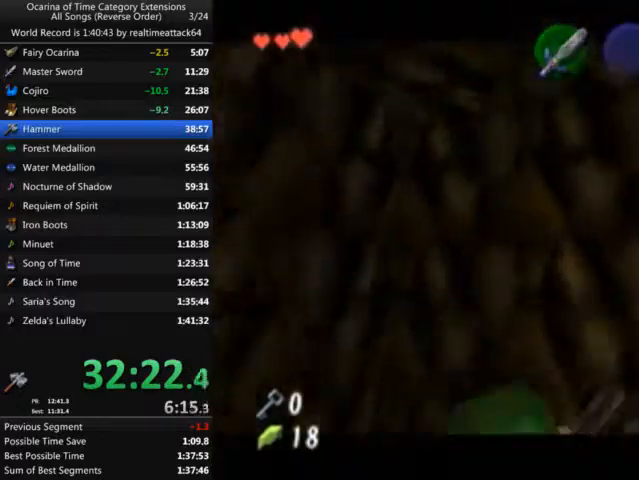
{"buttons": [], "left_stick": "down", "right_stick": "center", "button_events": []}
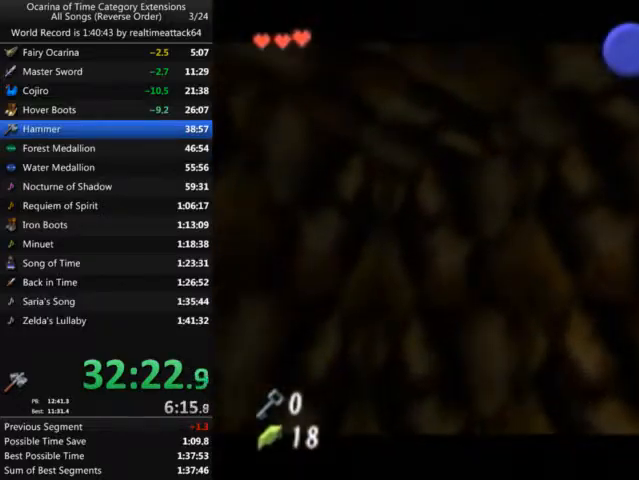
{"buttons": [], "left_stick": "down", "right_stick": "center", "button_events": []}
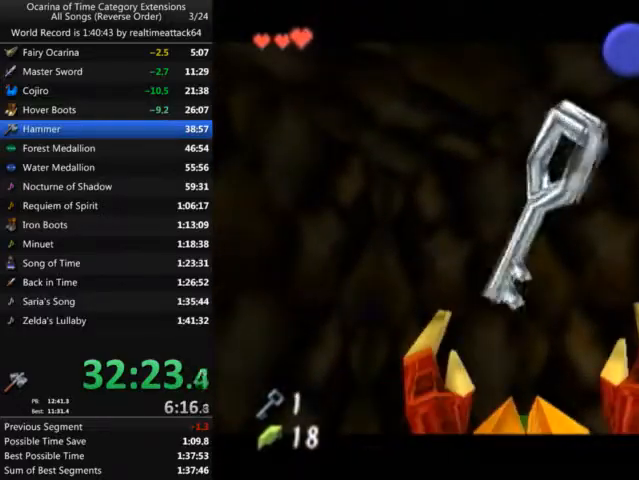
{"buttons": ["B"], "left_stick": "down", "right_stick": "center", "button_events": [[467, "B", "down"]]}
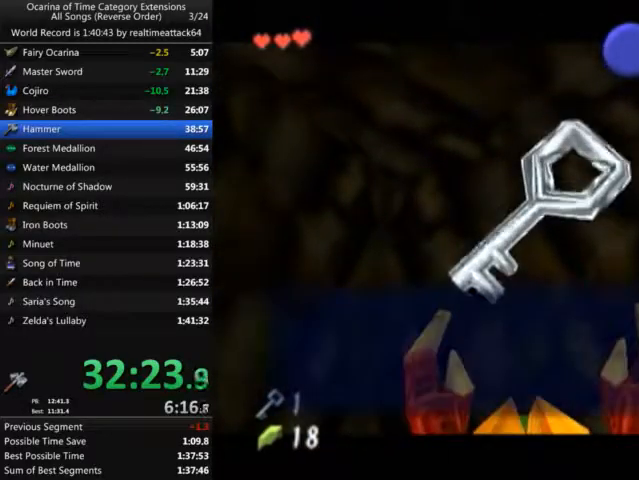
{"buttons": [], "left_stick": "down", "right_stick": "center", "button_events": [[34, "B", "up"], [134, "B", "down"], [267, "B", "up"]]}
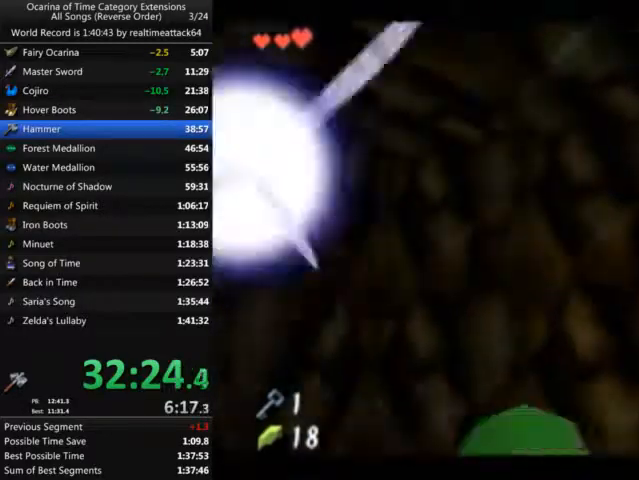
{"buttons": ["L1", "R1"], "left_stick": "up", "right_stick": "center"}
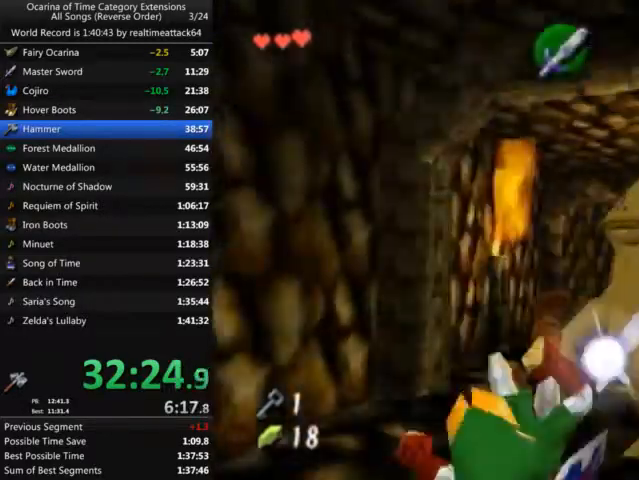
{"buttons": [], "left_stick": "up", "right_stick": "center", "button_events": [[34, "L1", "up"], [100, "B", "down"], [200, "X", "down"], [334, "R1", "up"], [501, "B", "up"], [501, "X", "up"]]}